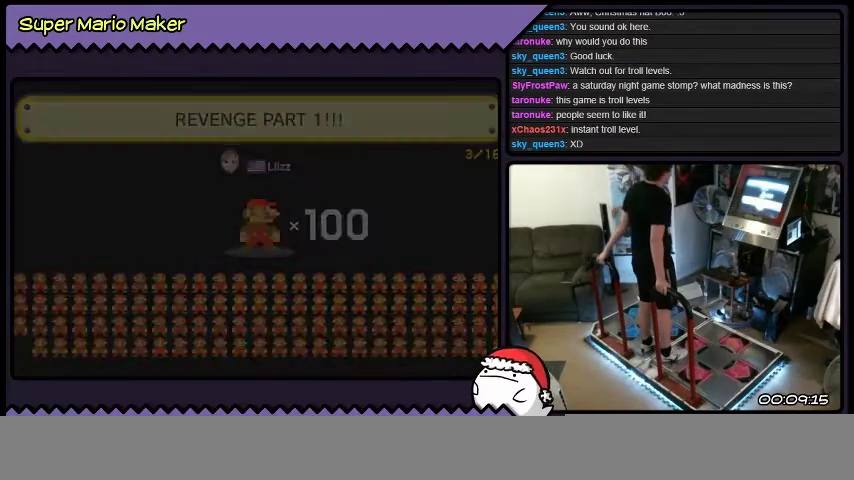
Gameplay with a controller (Nintendo layout); each line is a JSON object with the inputs held at the frame after it. "events" lists button and stick changes between this image and that frame as [ms after this image, input, new state], when the widget could be followed in between. Not read: B L3 R3.
{"buttons": ["DPAD_RIGHT"], "events": []}
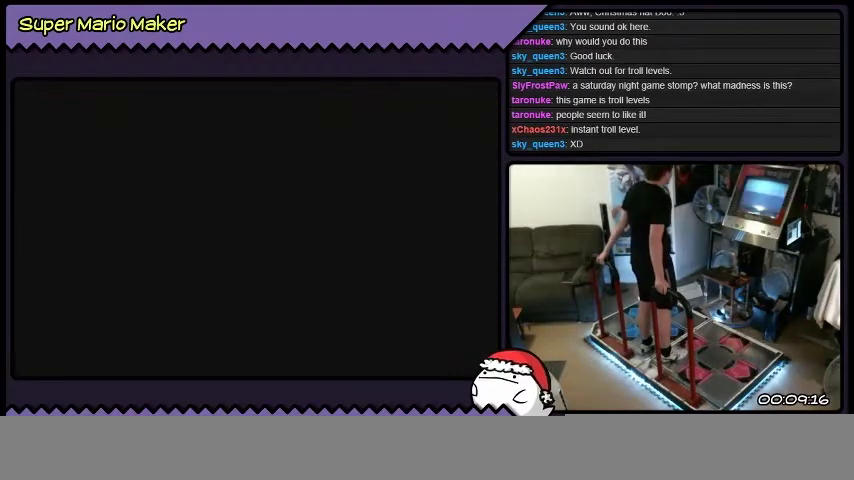
{"buttons": ["DPAD_RIGHT"], "events": []}
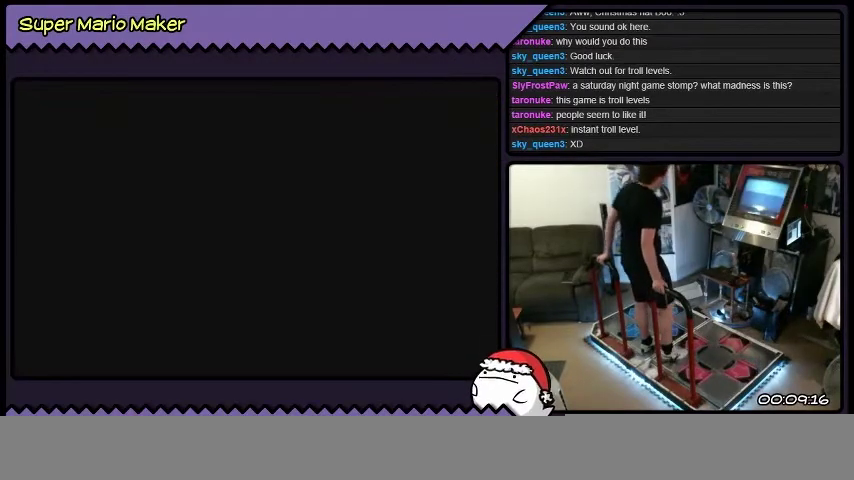
{"buttons": ["DPAD_RIGHT"], "events": []}
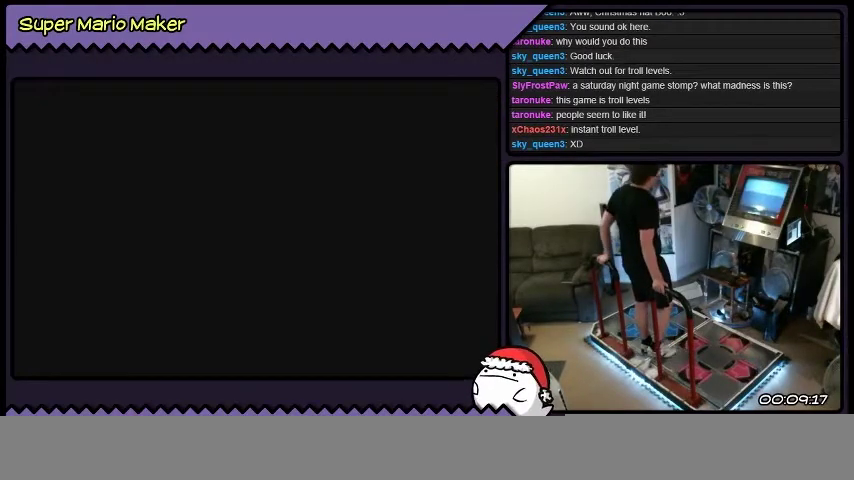
{"buttons": ["DPAD_RIGHT"], "events": []}
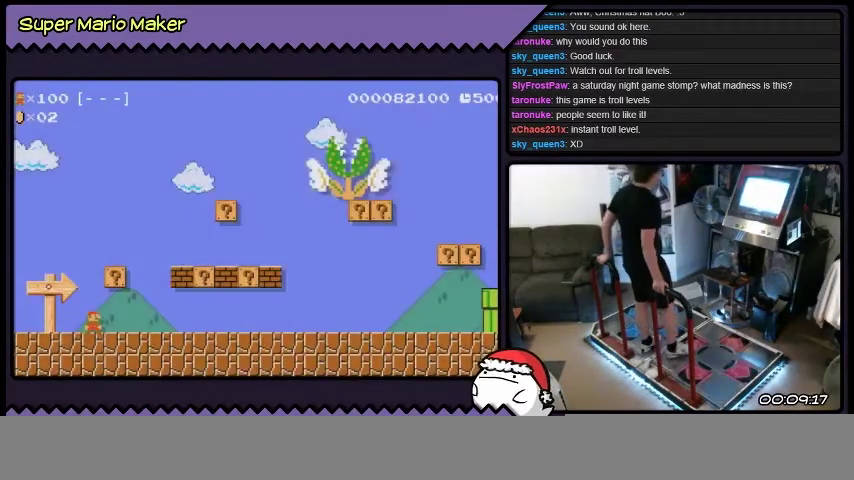
{"buttons": ["DPAD_RIGHT"], "events": []}
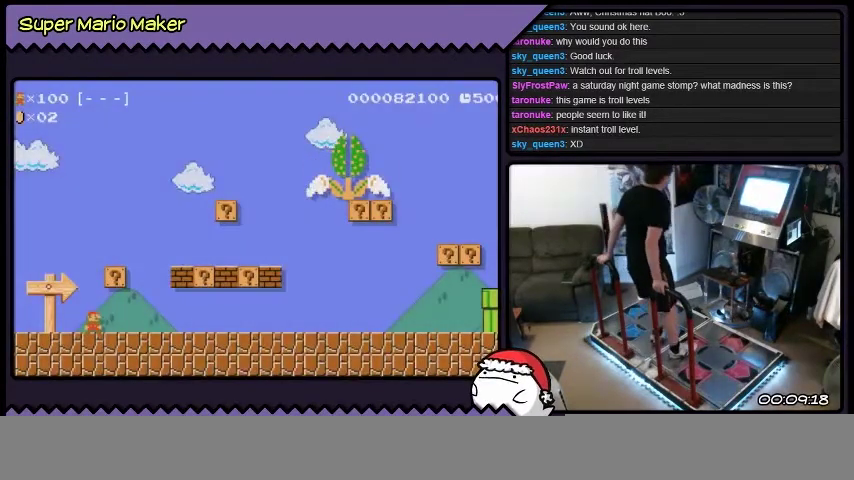
{"buttons": [], "events": [[234, "DPAD_RIGHT", "up"]]}
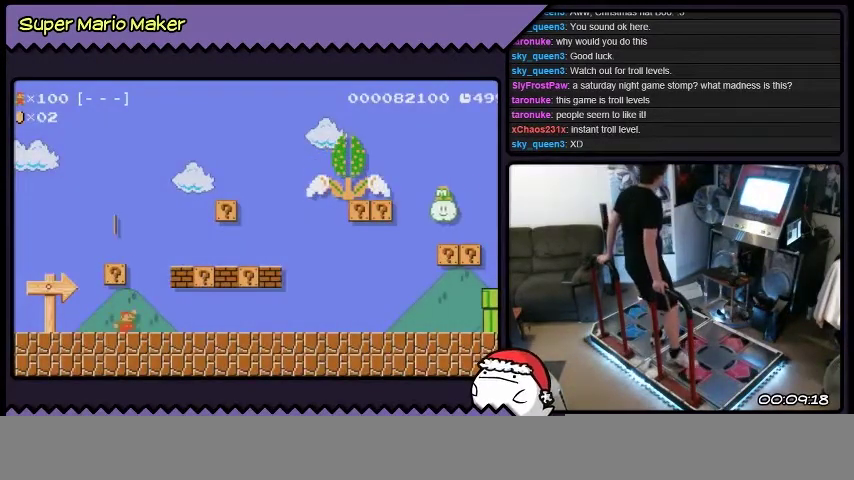
{"buttons": ["DPAD_RIGHT"], "events": [[467, "DPAD_RIGHT", "down"]]}
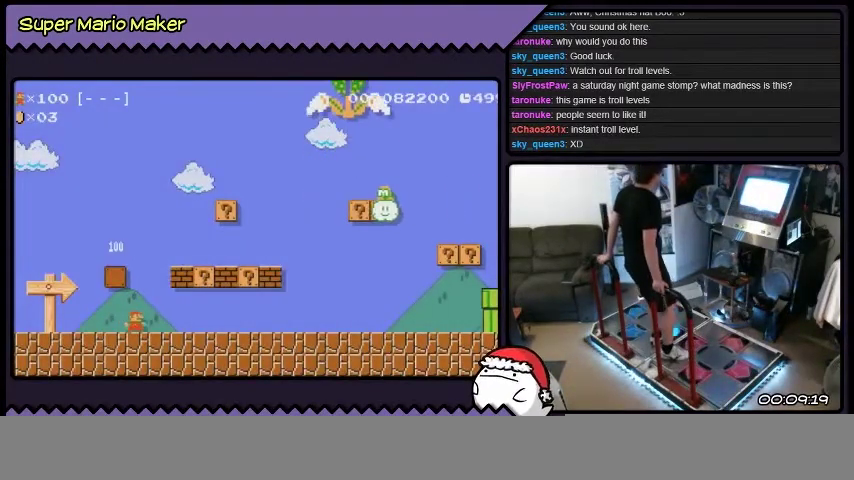
{"buttons": ["DPAD_RIGHT"], "events": []}
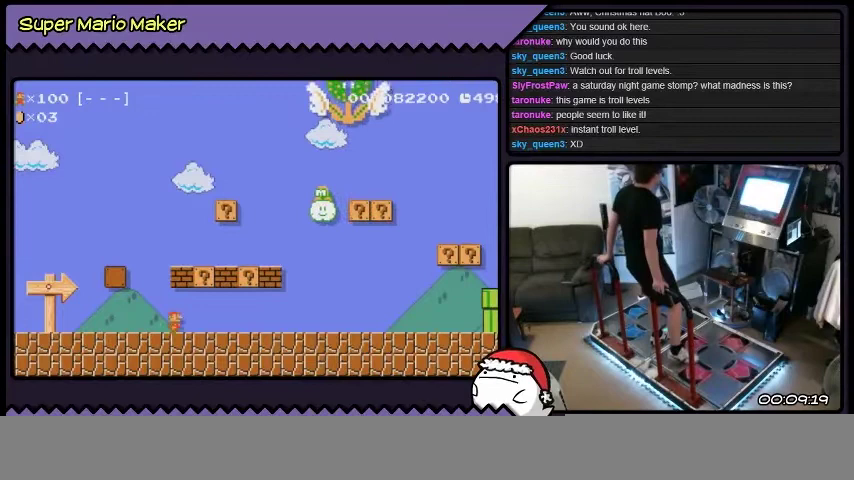
{"buttons": [], "events": [[100, "DPAD_RIGHT", "up"]]}
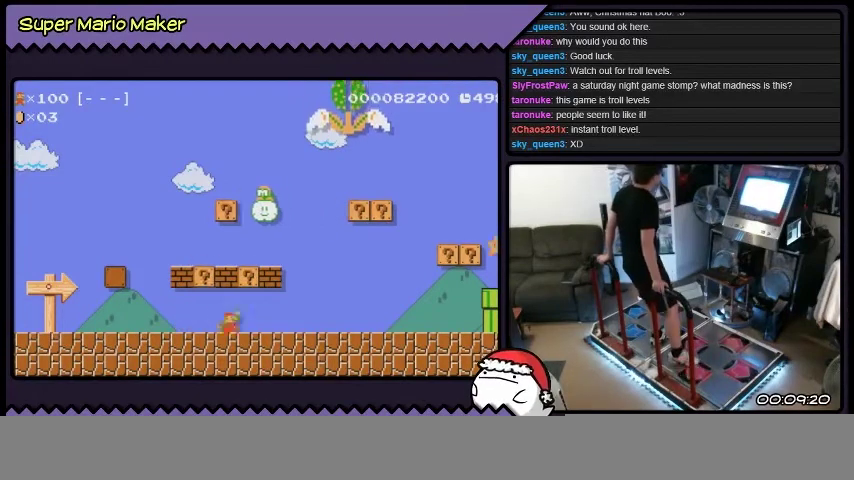
{"buttons": [], "events": []}
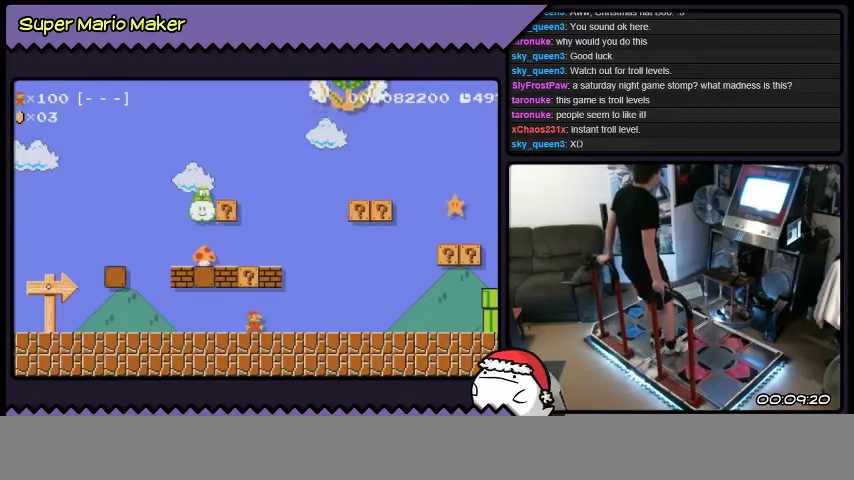
{"buttons": [], "events": []}
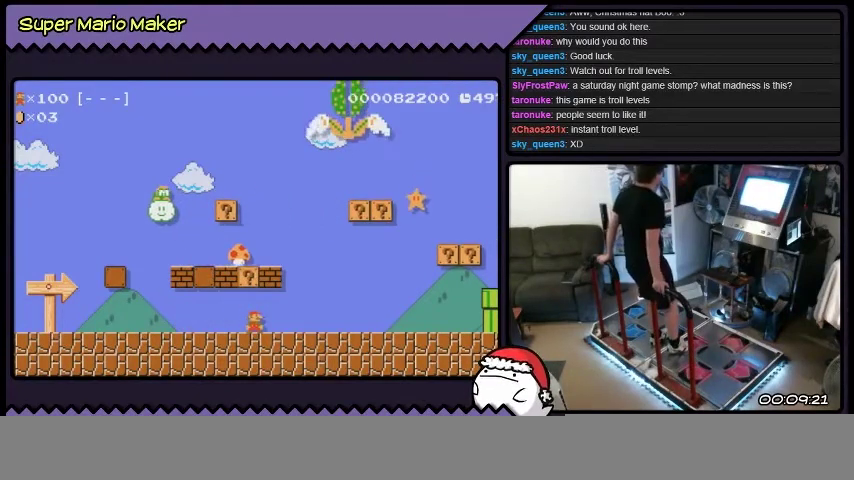
{"buttons": ["Y"], "events": [[67, "Y", "down"], [133, "DPAD_RIGHT", "down"], [500, "DPAD_RIGHT", "up"]]}
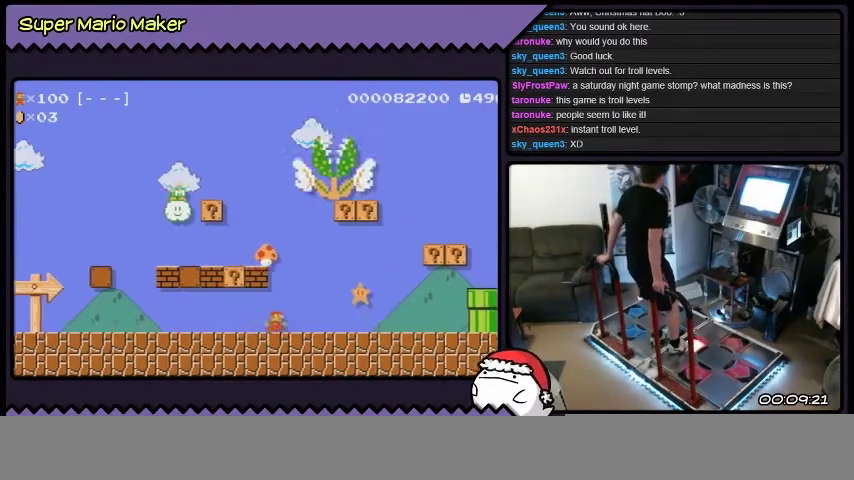
{"buttons": ["Y"], "events": []}
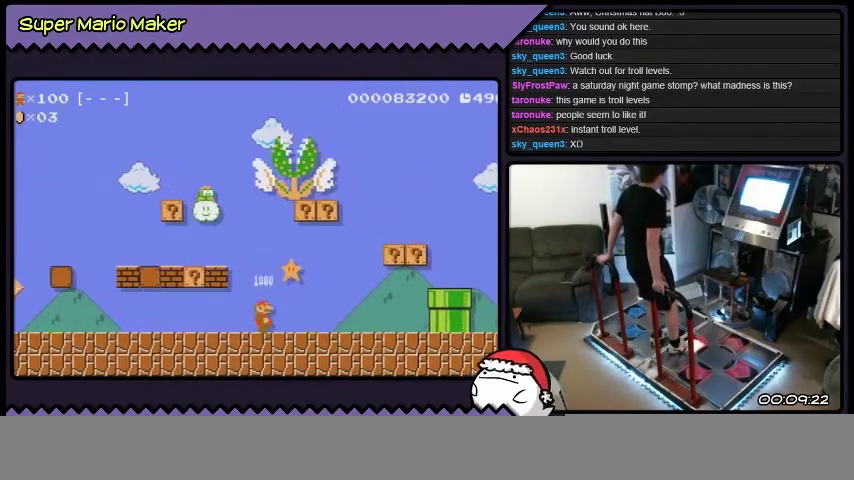
{"buttons": ["Y"], "events": []}
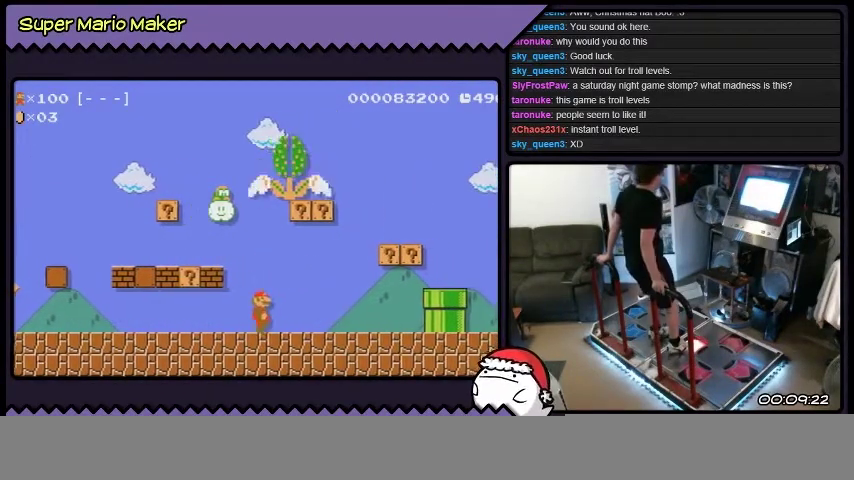
{"buttons": ["Y", "DPAD_RIGHT"], "events": [[34, "DPAD_RIGHT", "down"]]}
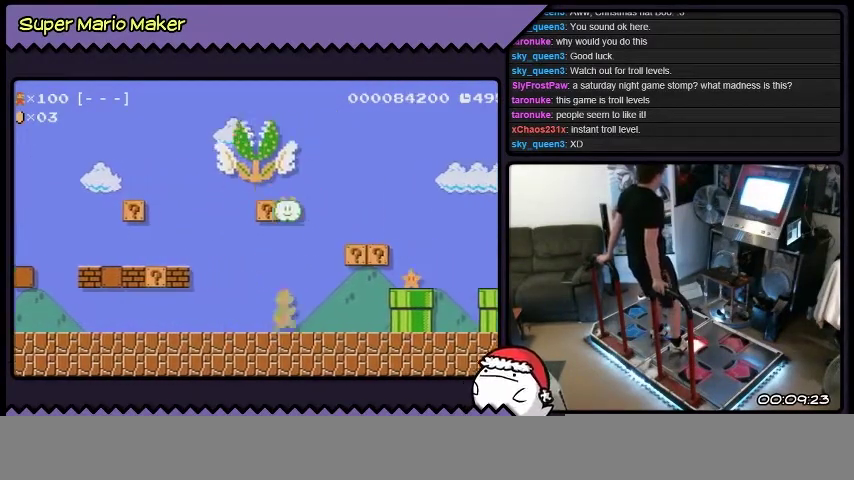
{"buttons": ["Y"], "events": [[367, "DPAD_RIGHT", "up"]]}
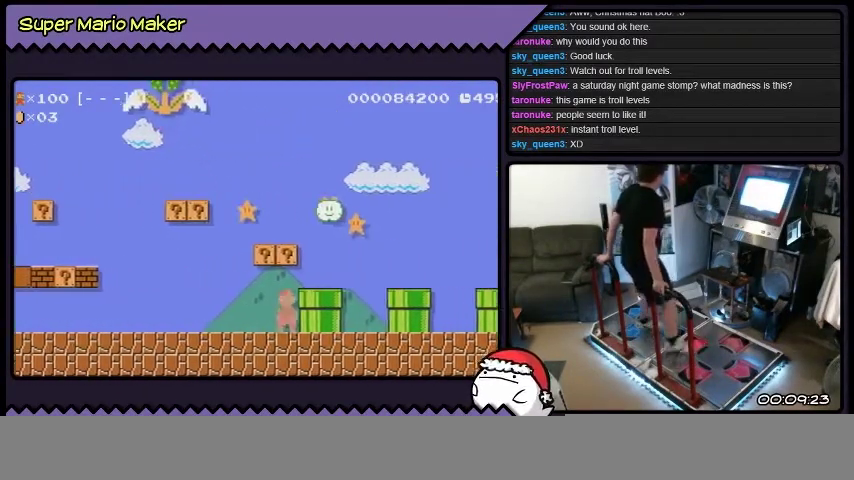
{"buttons": [], "events": [[100, "Y", "up"]]}
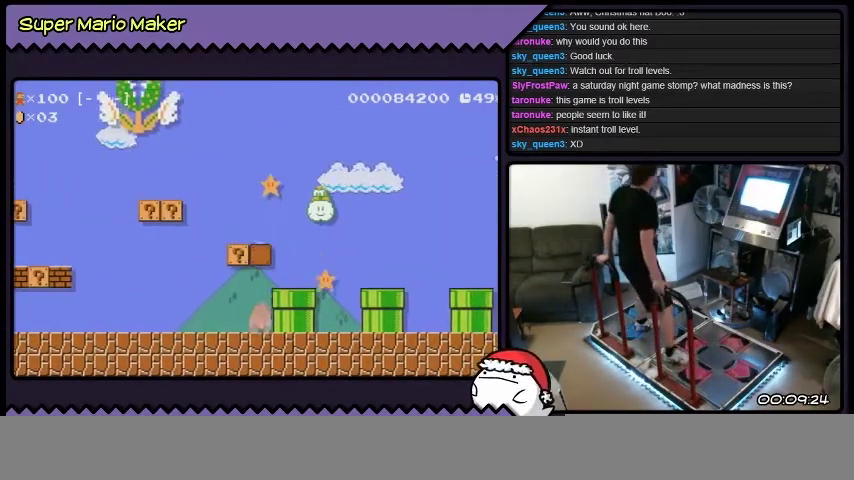
{"buttons": ["L2", "DPAD_LEFT"], "events": [[133, "DPAD_LEFT", "down"], [133, "L2", "down"], [200, "L2", "up"], [333, "L2", "down"]]}
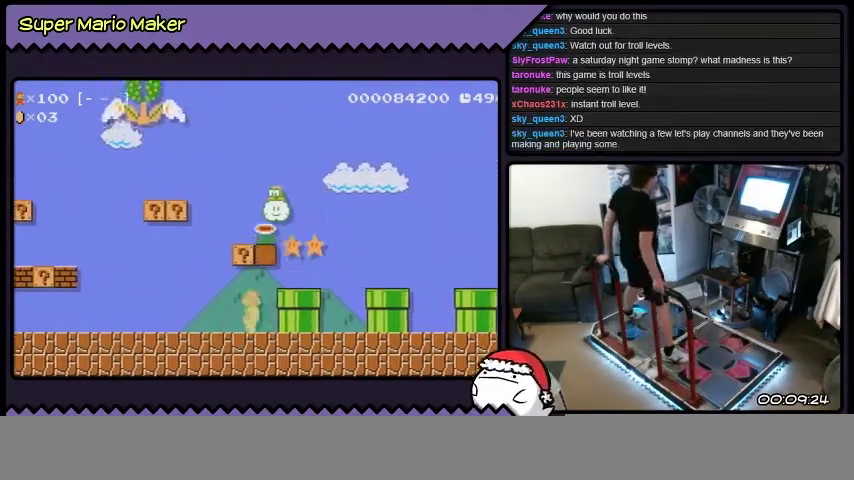
{"buttons": ["DPAD_RIGHT"], "events": [[301, "DPAD_LEFT", "up"], [301, "L2", "up"], [467, "DPAD_RIGHT", "down"]]}
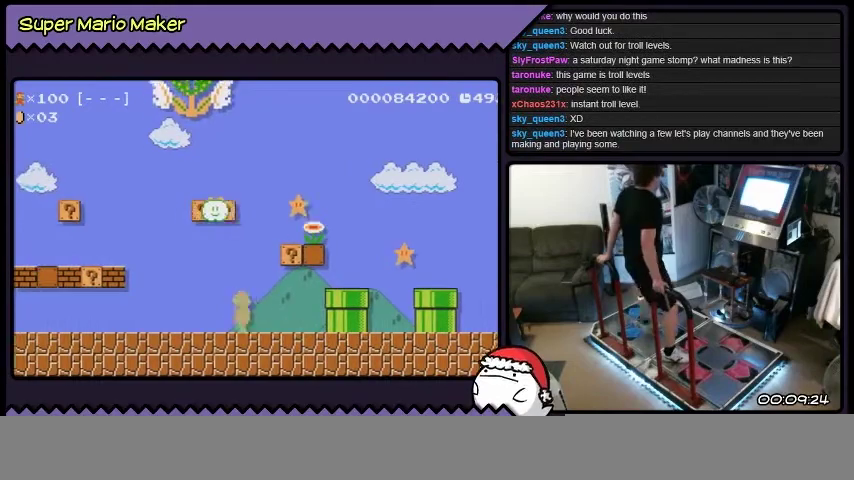
{"buttons": ["DPAD_RIGHT"], "events": []}
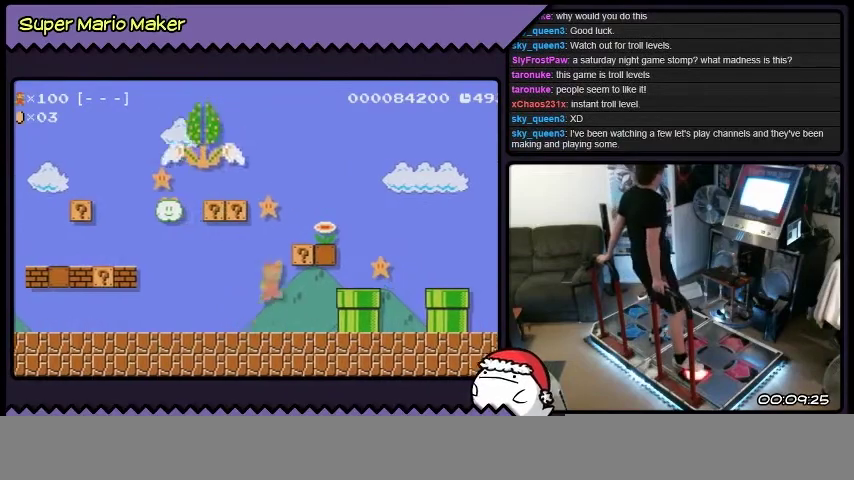
{"buttons": ["DPAD_RIGHT"], "events": []}
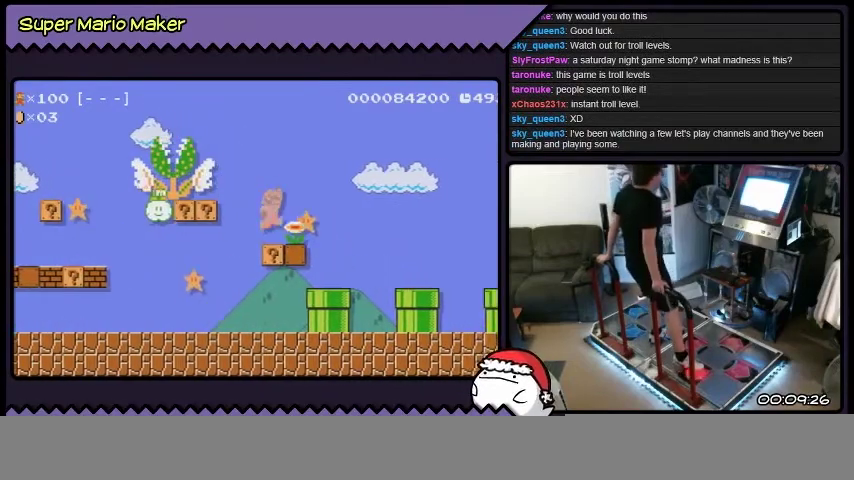
{"buttons": [], "events": [[200, "DPAD_RIGHT", "up"]]}
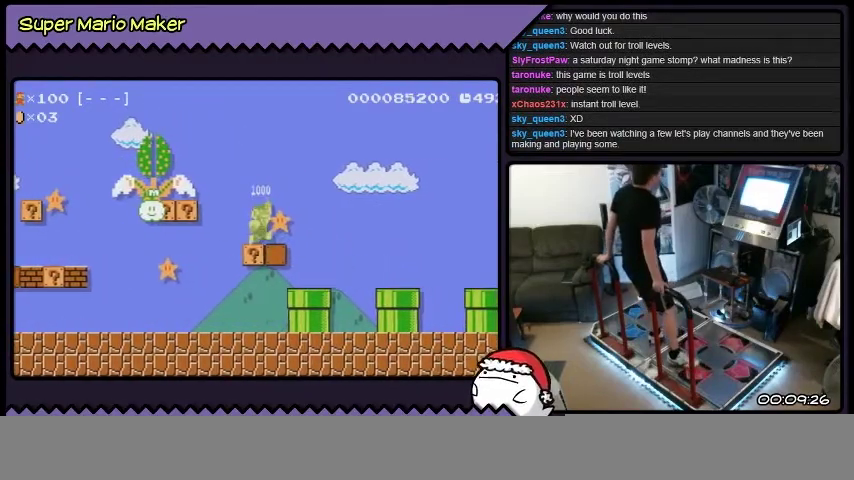
{"buttons": [], "events": []}
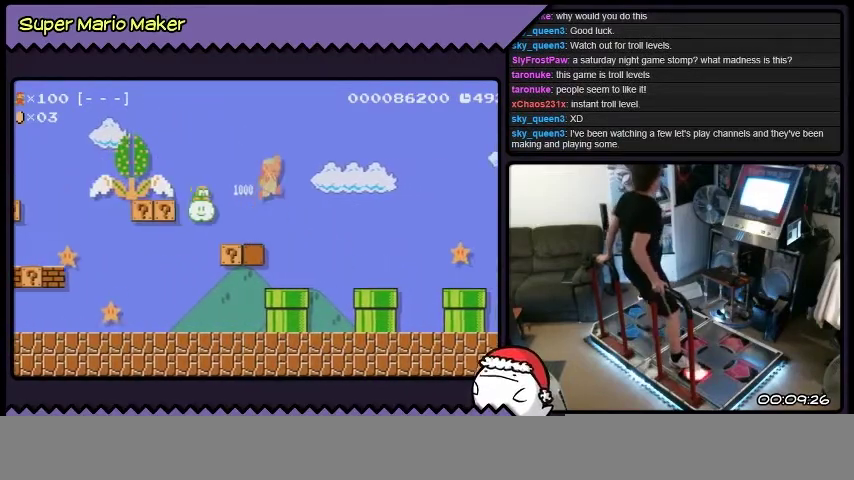
{"buttons": ["L2", "DPAD_LEFT"], "events": [[67, "DPAD_LEFT", "down"], [67, "L2", "down"]]}